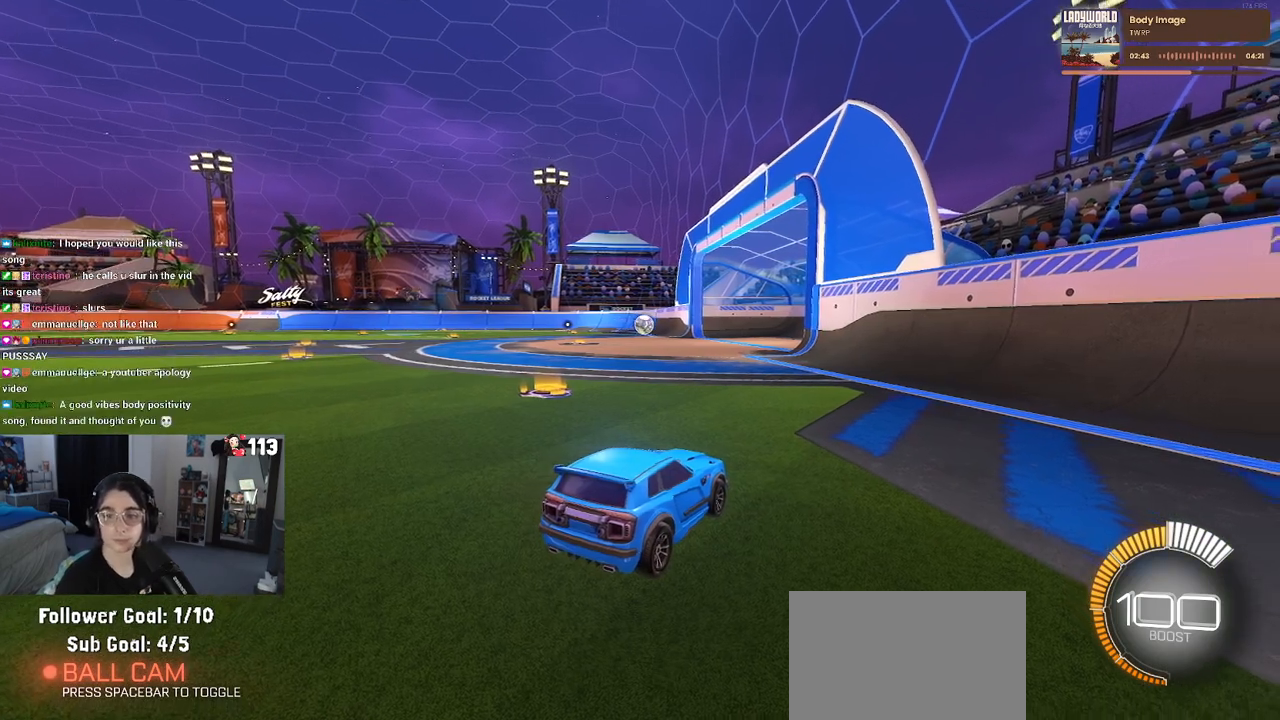
Gameplay with a controller (PlayStation layout); each line is a JSON object with the inputs held at the frame after it. "events" lists button and stick changes between this image and that frame as [ms after this image, input, new state], when the widget could be followed in between.
{"buttons": ["R2"], "left_stick": "center", "right_stick": "center", "events": [[317, "R2", "down"]]}
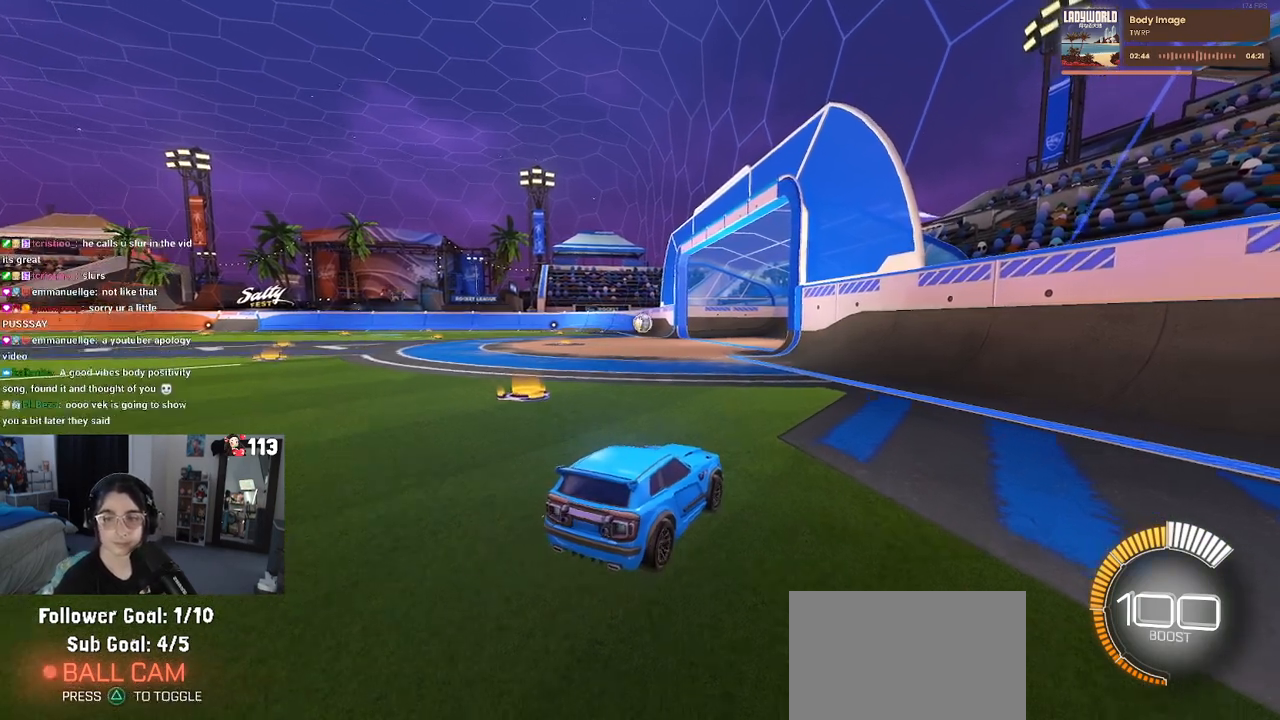
{"buttons": ["R2"], "left_stick": "right", "right_stick": "center", "events": [[283, "left_stick", "right"]]}
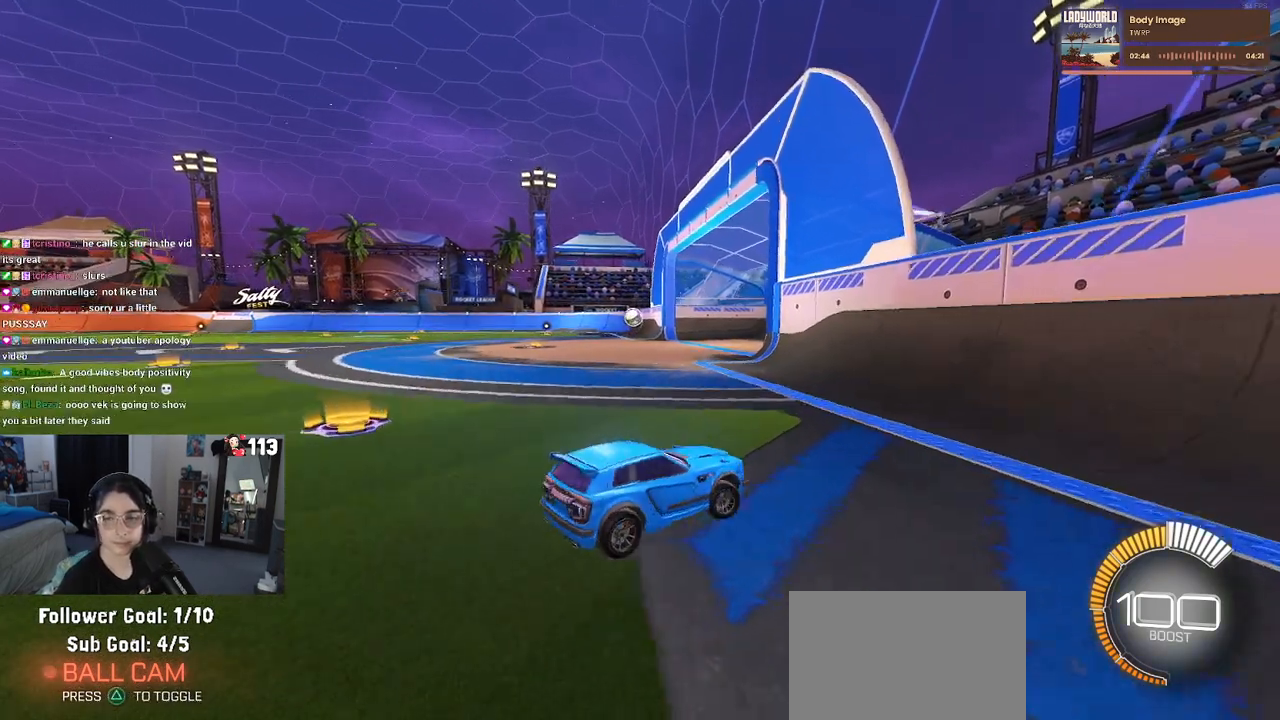
{"buttons": ["R2"], "left_stick": "up-right", "right_stick": "center", "events": [[50, "left_stick", "up-right"], [283, "L1", "down"], [450, "L1", "up"]]}
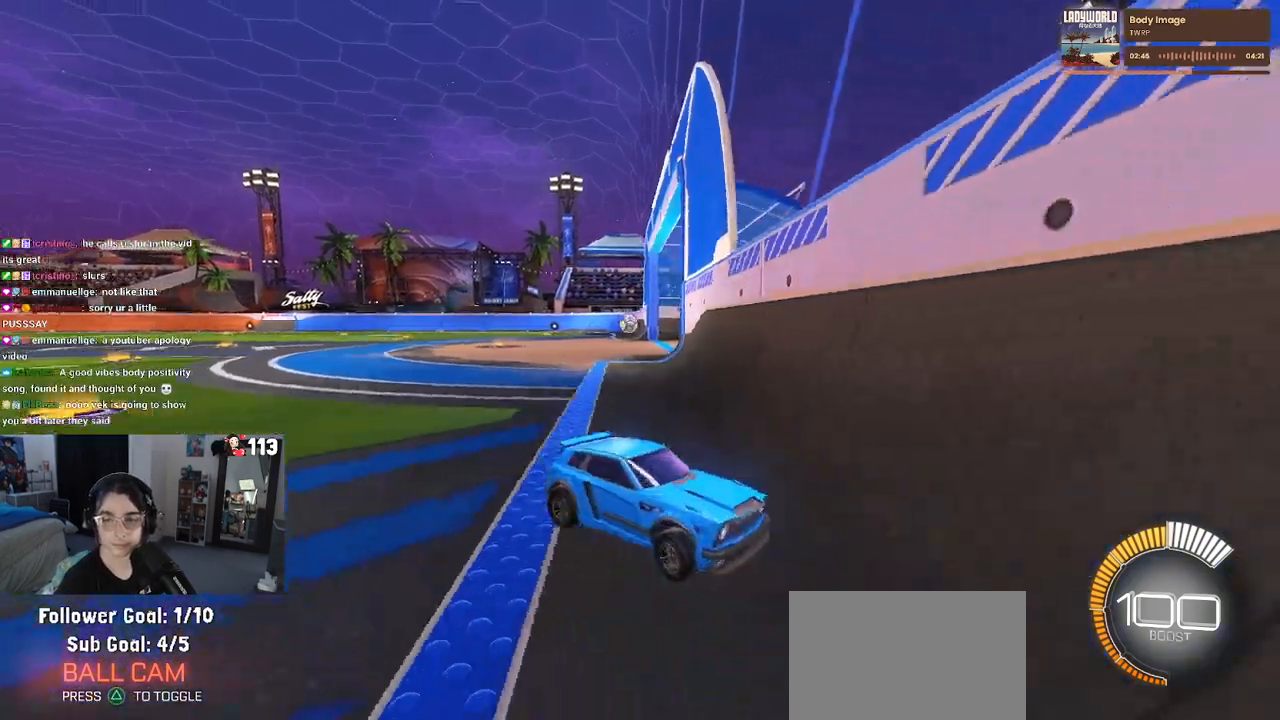
{"buttons": ["R2"], "left_stick": "left", "right_stick": "center", "events": [[150, "left_stick", "left"], [317, "SQUARE", "down"], [433, "SQUARE", "up"]]}
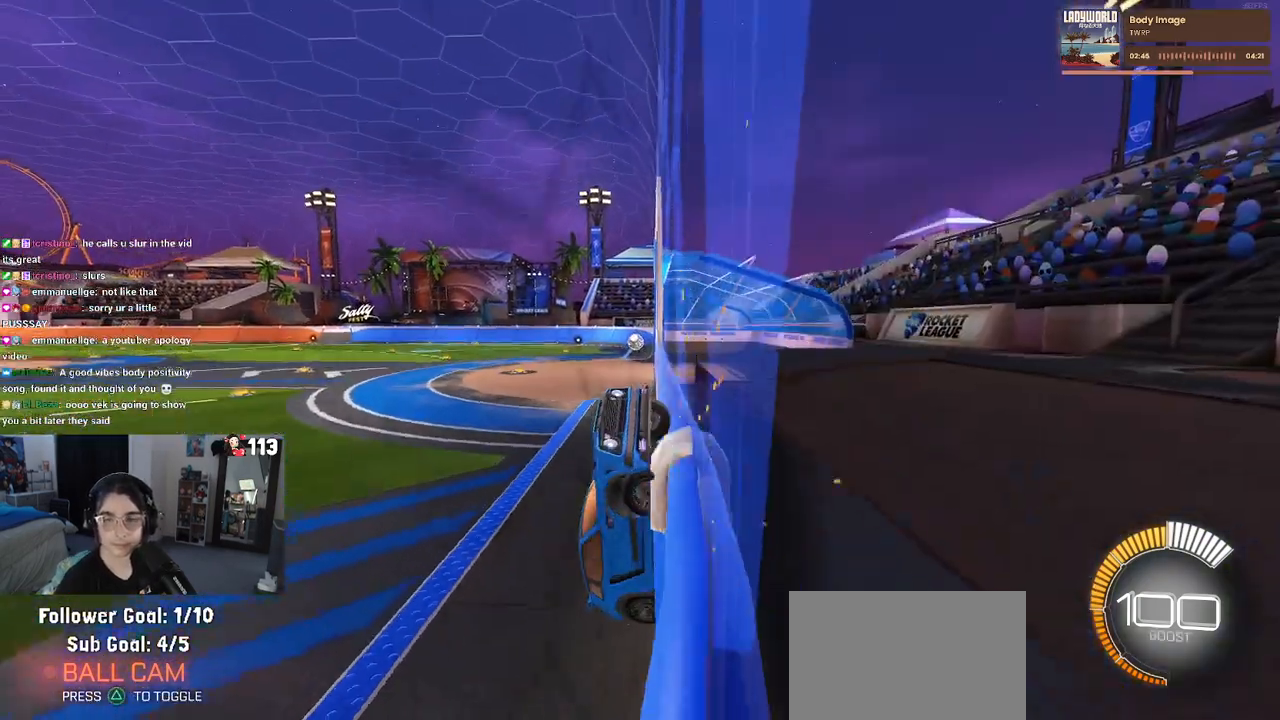
{"buttons": ["R2"], "left_stick": "left", "right_stick": "center", "events": []}
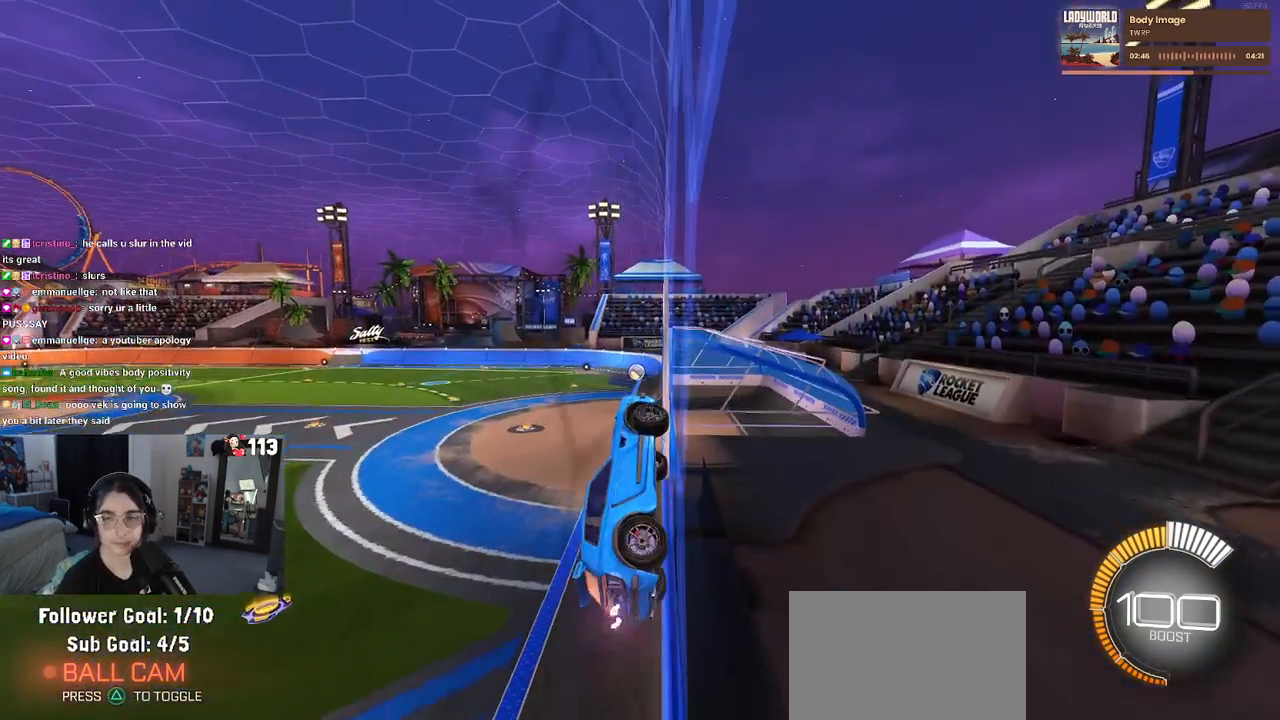
{"buttons": ["CROSS", "L1", "R2"], "left_stick": "down-right", "right_stick": "center", "events": [[450, "CROSS", "down"], [450, "left_stick", "down-right"], [467, "L1", "down"]]}
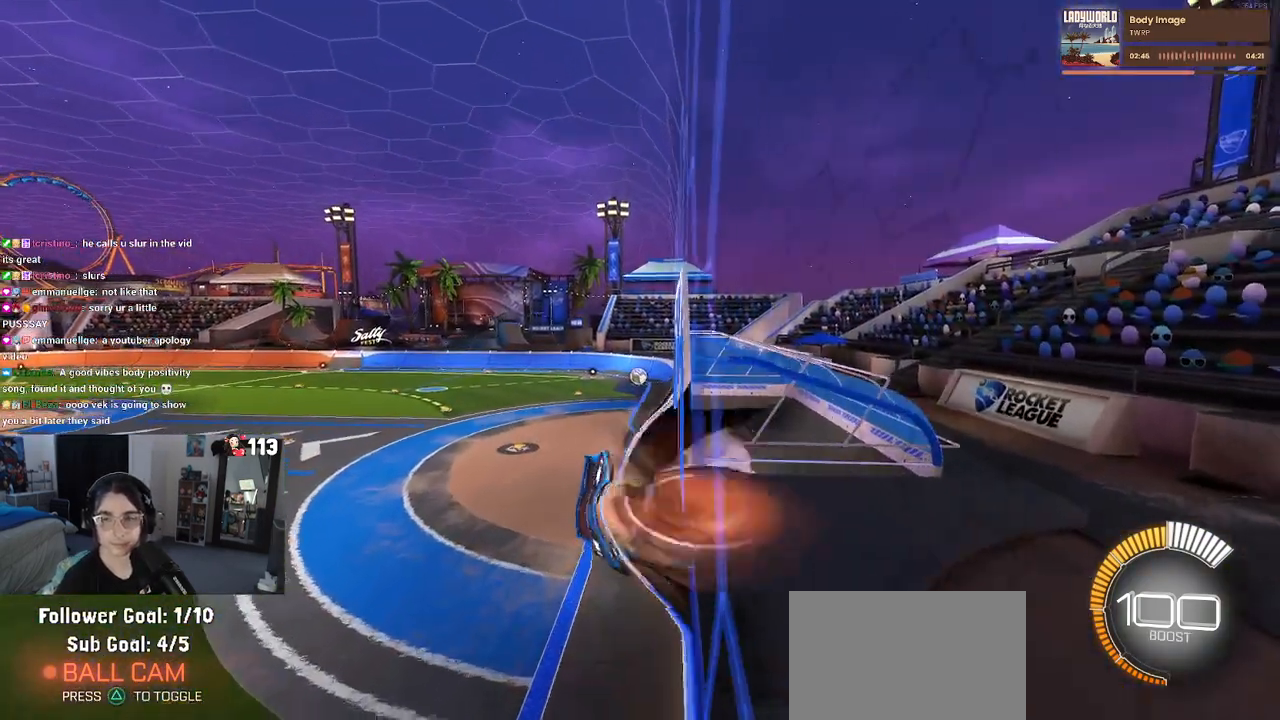
{"buttons": ["R1"], "left_stick": "up-left", "right_stick": "center", "events": [[67, "left_stick", "center"], [83, "CROSS", "up"], [117, "left_stick", "left"], [167, "L1", "up"], [300, "left_stick", "up-left"], [433, "CROSS", "down"], [433, "R1", "down"], [450, "R2", "up"], [483, "CROSS", "up"]]}
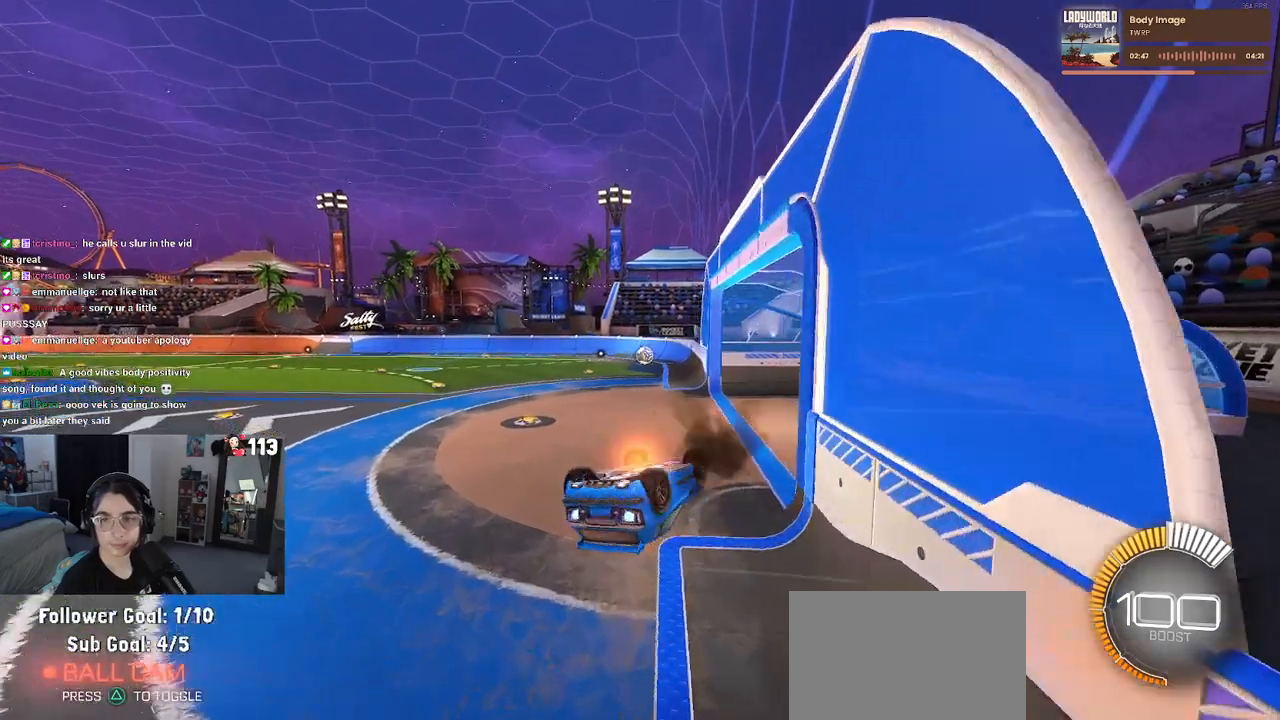
{"buttons": ["R1", "R2"], "left_stick": "down", "right_stick": "center", "events": [[17, "R2", "down"], [33, "left_stick", "down"]]}
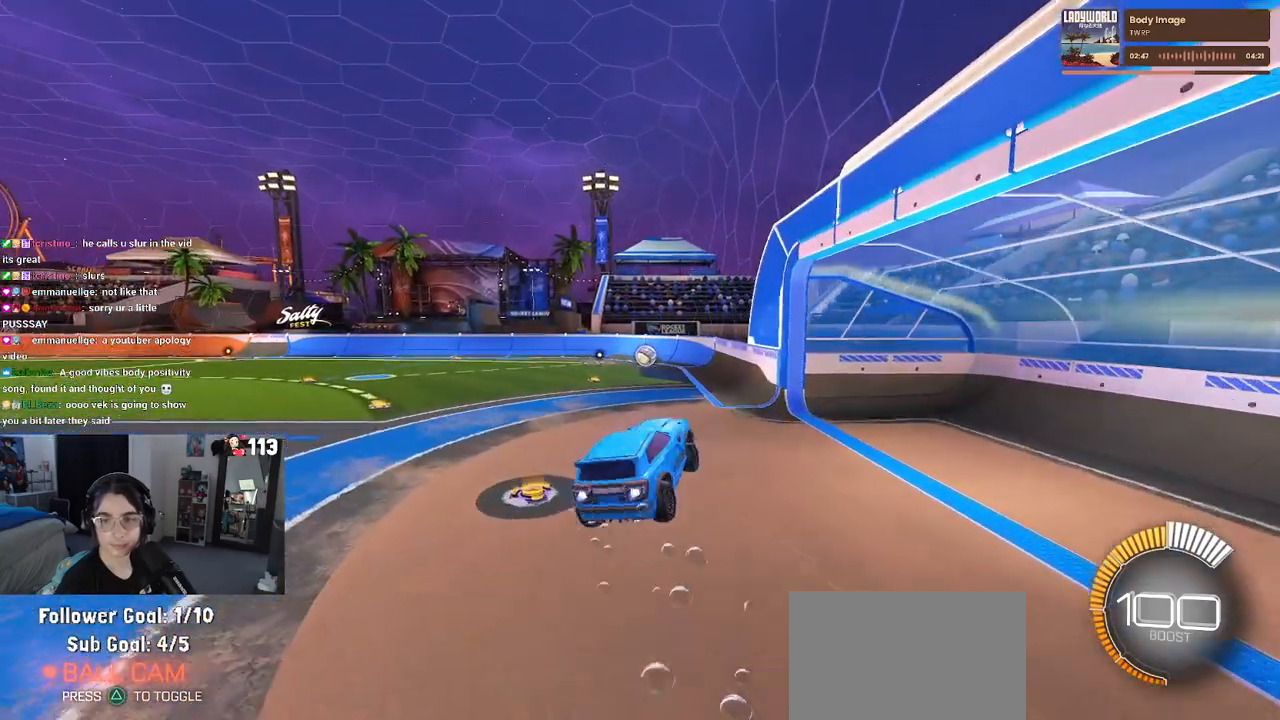
{"buttons": ["R1", "R2"], "left_stick": "up-right", "right_stick": "center", "events": [[33, "left_stick", "down-right"], [383, "left_stick", "up-right"]]}
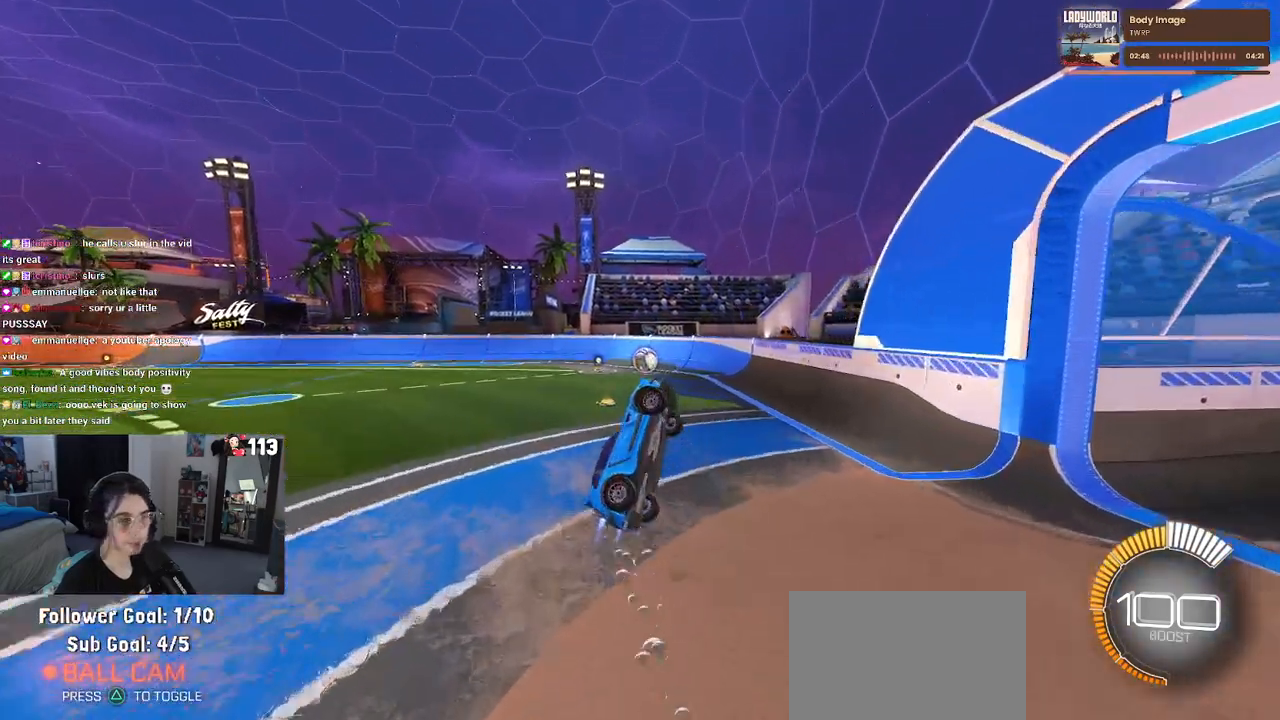
{"buttons": ["SQUARE", "R2"], "left_stick": "left", "right_stick": "center", "events": [[183, "L1", "down"], [267, "R1", "up"], [317, "left_stick", "center"], [367, "SQUARE", "down"], [367, "left_stick", "left"], [467, "L1", "up"]]}
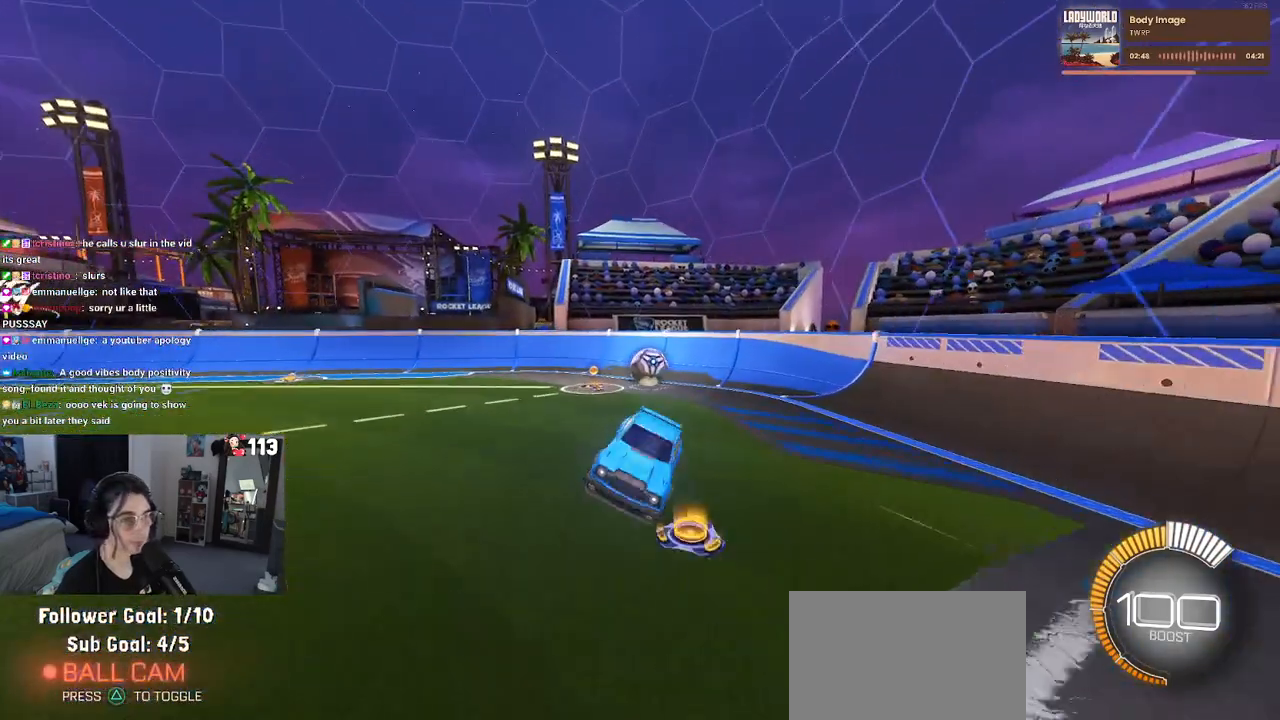
{"buttons": ["R2"], "left_stick": "center", "right_stick": "center", "events": [[17, "left_stick", "center"], [317, "SQUARE", "up"]]}
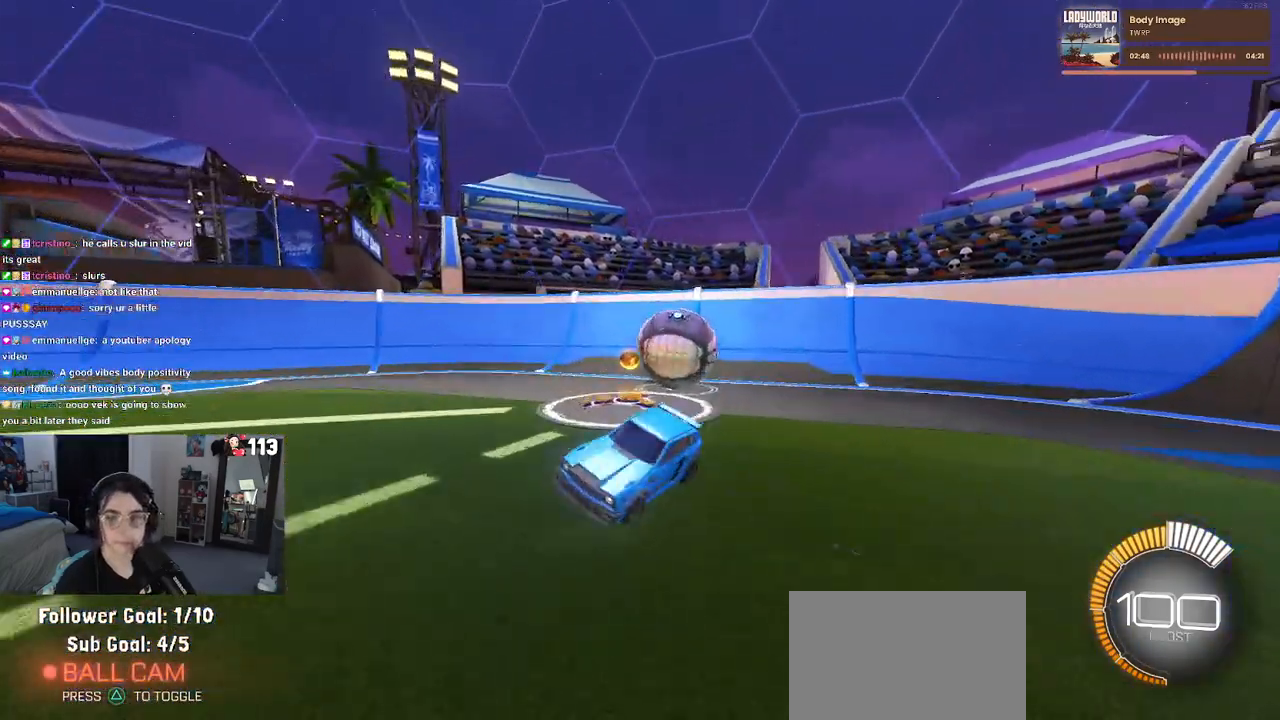
{"buttons": [], "left_stick": "center", "right_stick": "center", "events": [[117, "R2", "up"]]}